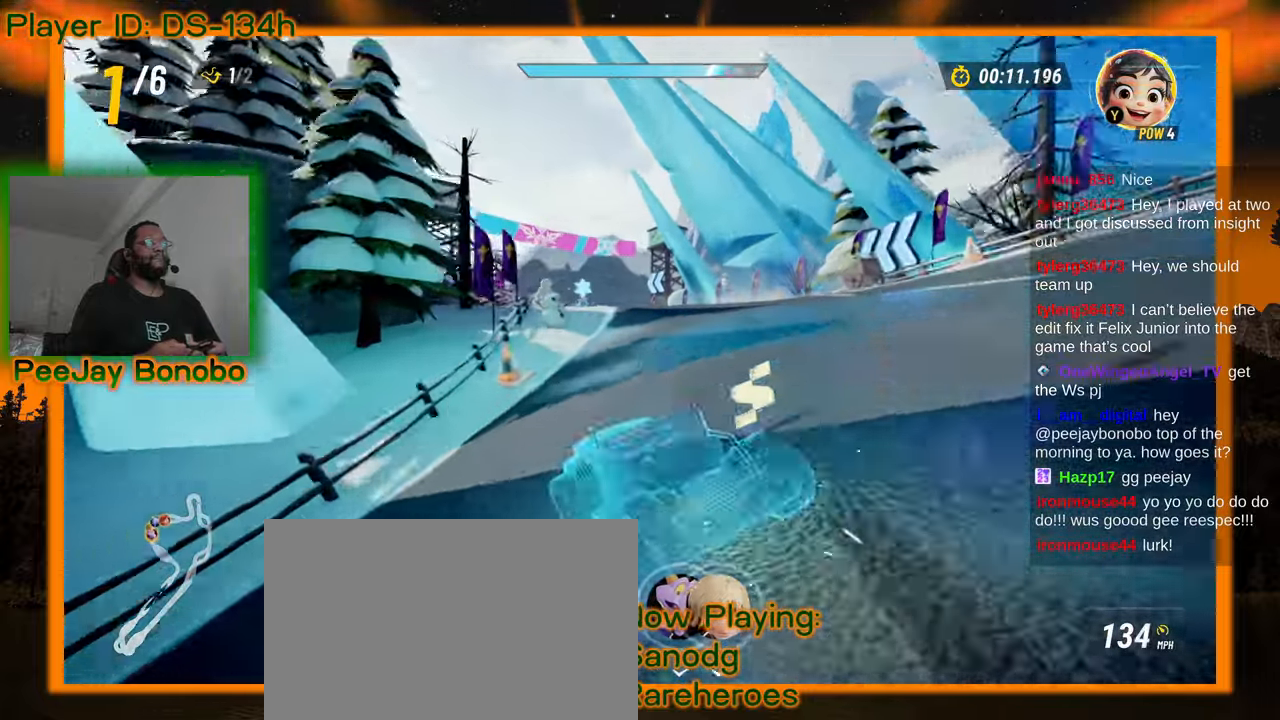
Gameplay with a controller; each line is a JSON object with the inputs held at the frame after it (dt_ms = milliseconds from this image to that frame). "events" lists button and stick changes between this image and that frame as [ms after this image, input, new state], when the widget could be followed in between. Not read: L3 R3 other_buttons.
{"dt_ms": 500, "buttons": [], "left_stick": "right", "events": [[116, "left_stick", "left"], [333, "left_stick", "right"]]}
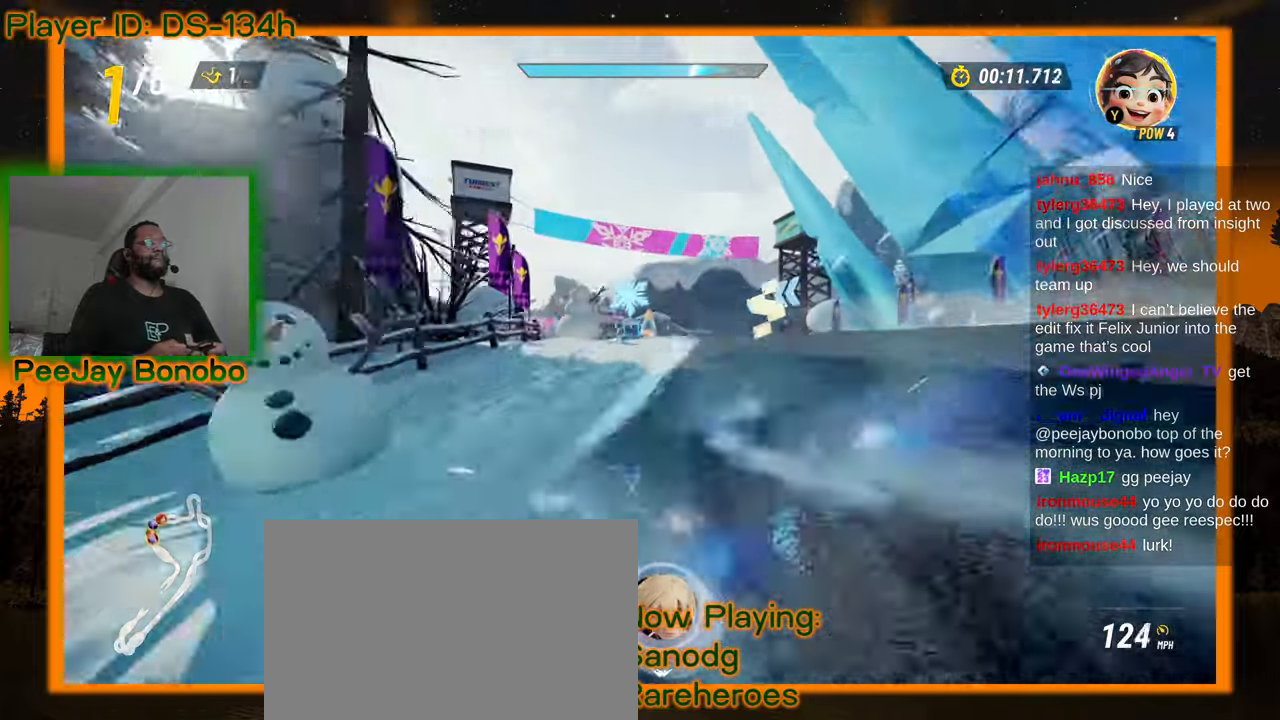
{"dt_ms": 500, "buttons": [], "left_stick": "center", "events": [[166, "left_stick", "center"]]}
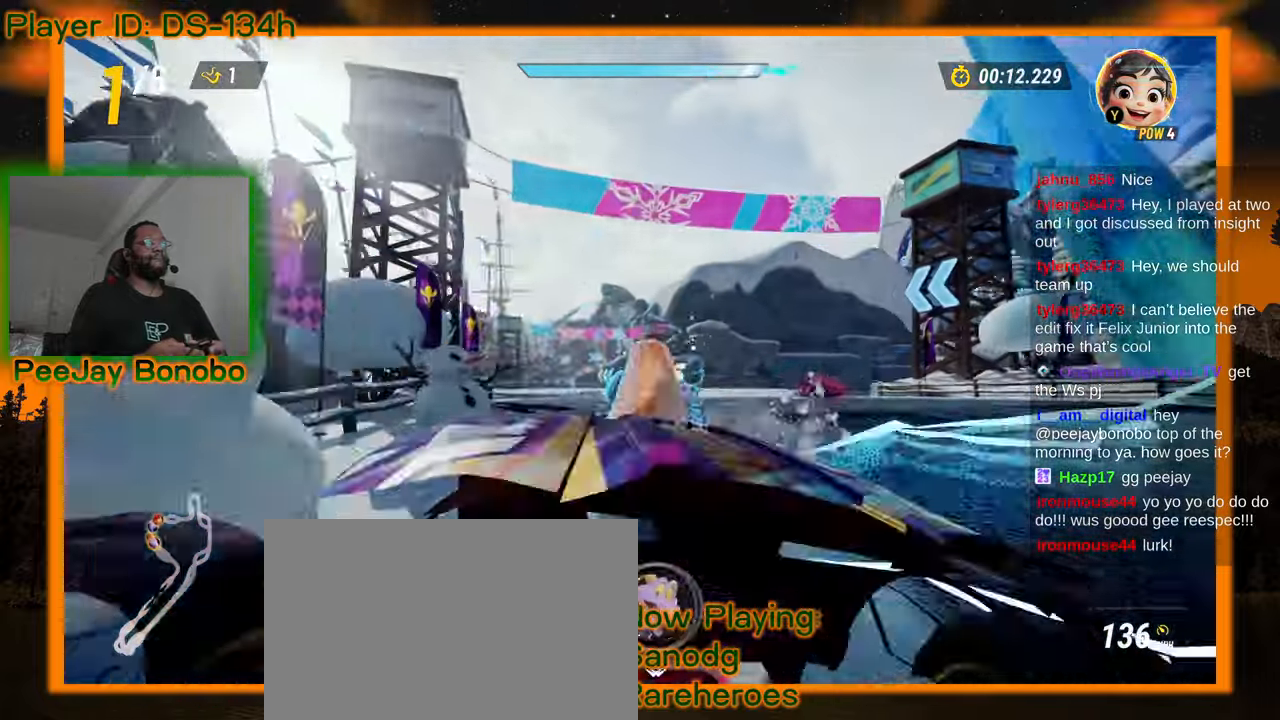
{"dt_ms": 500, "buttons": [], "left_stick": "center", "events": [[316, "left_stick", "up-left"], [466, "left_stick", "center"]]}
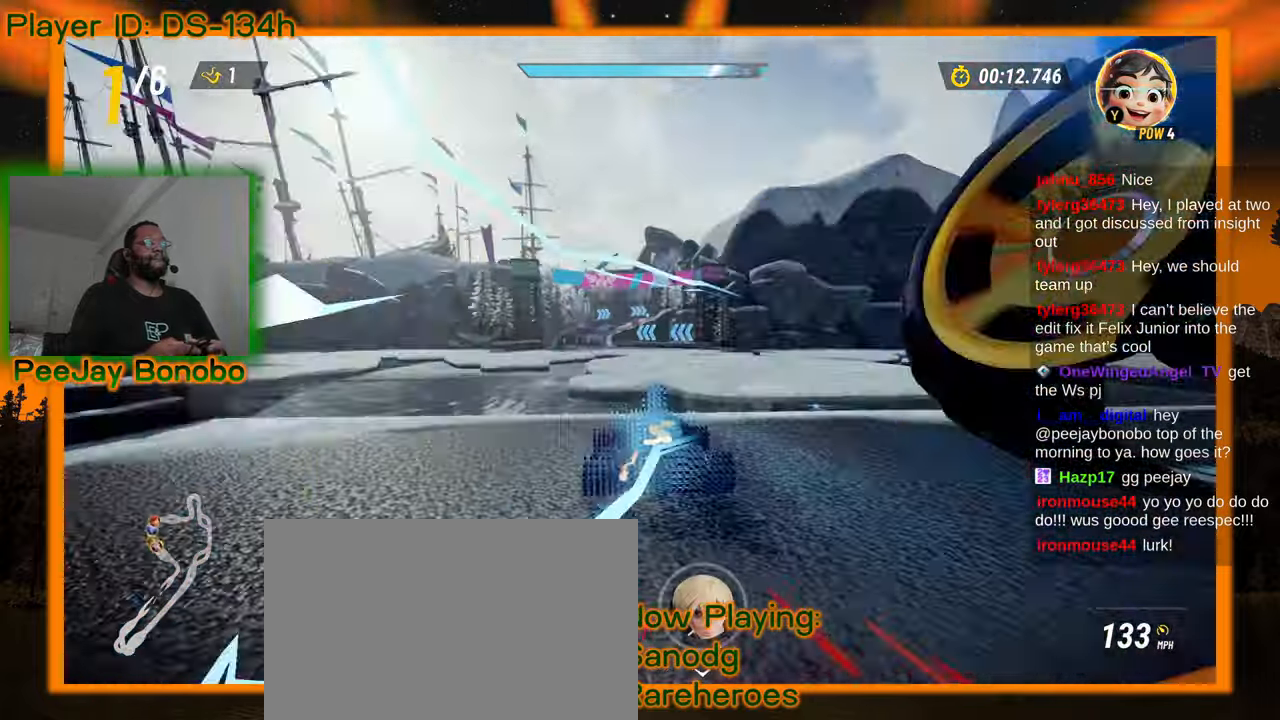
{"dt_ms": 500, "buttons": [], "left_stick": "center", "events": []}
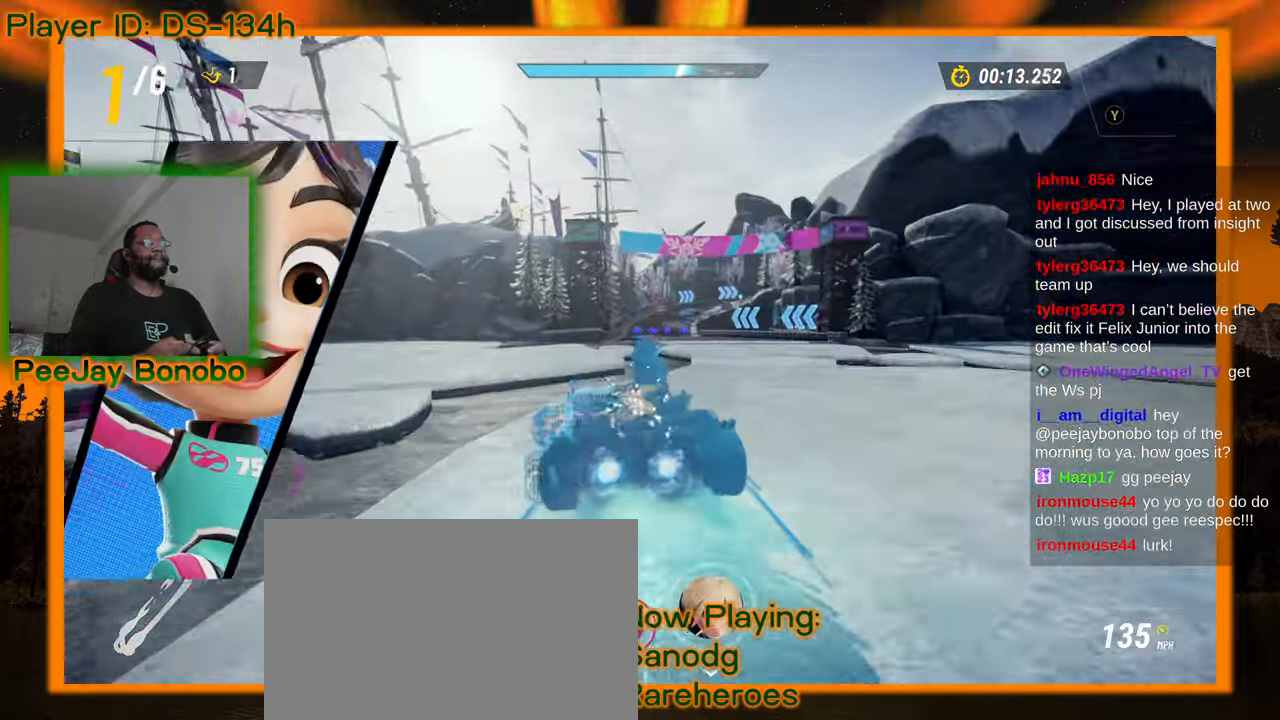
{"dt_ms": 500, "buttons": [], "left_stick": "center", "events": [[116, "left_stick", "right"], [233, "left_stick", "center"]]}
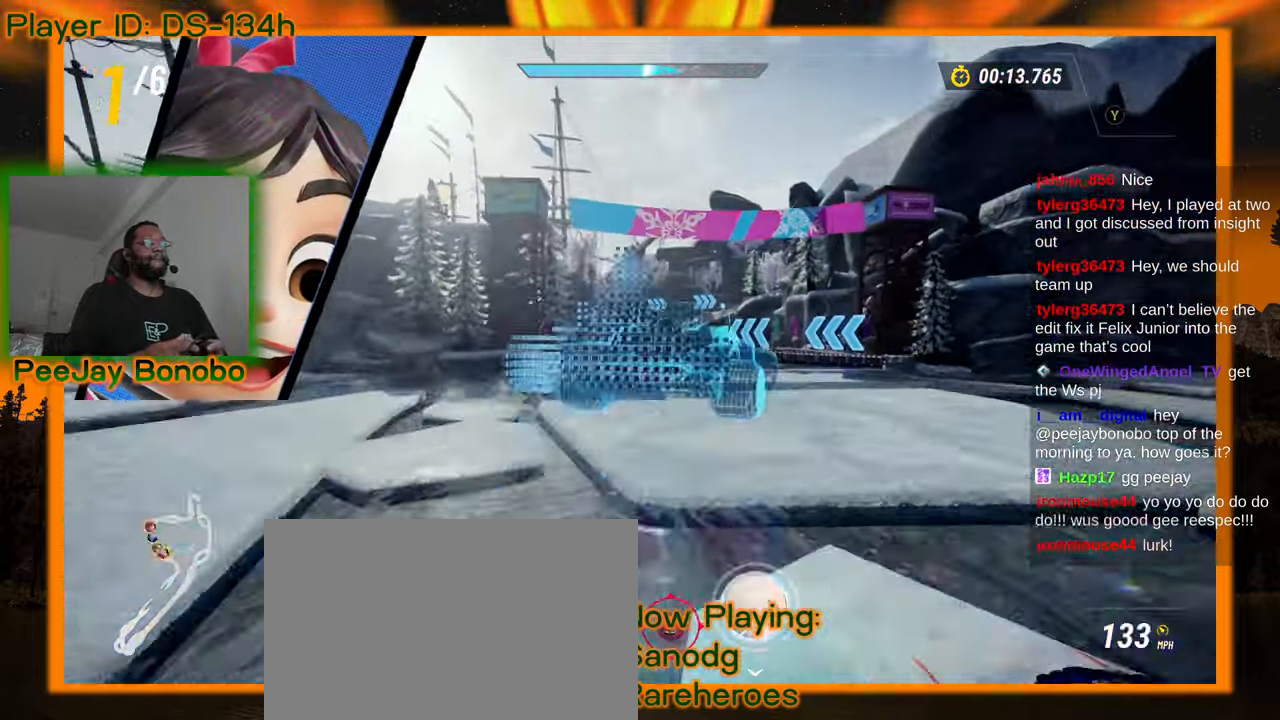
{"dt_ms": 1000, "buttons": [], "left_stick": "center", "events": [[66, "left_stick", "left"], [133, "left_stick", "center"], [283, "left_stick", "left"], [466, "left_stick", "center"], [733, "left_stick", "right"], [883, "left_stick", "center"]]}
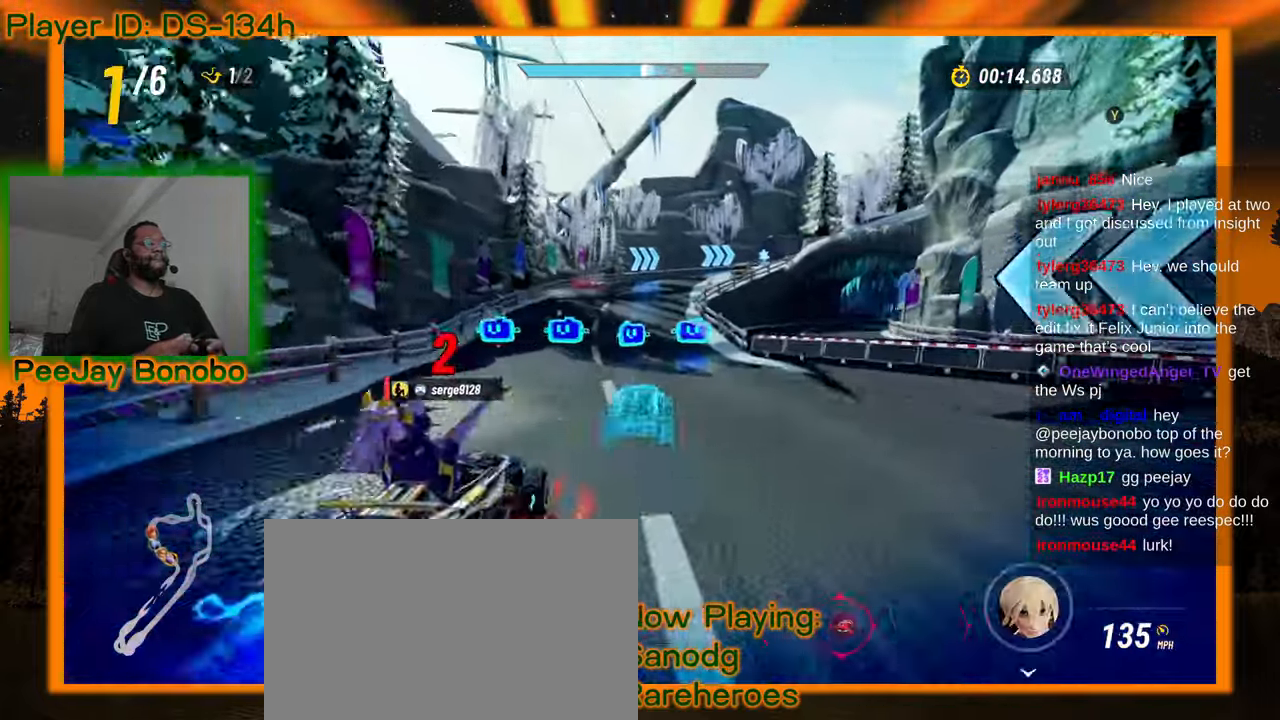
{"dt_ms": 500, "buttons": [], "left_stick": "right", "events": [[300, "left_stick", "right"]]}
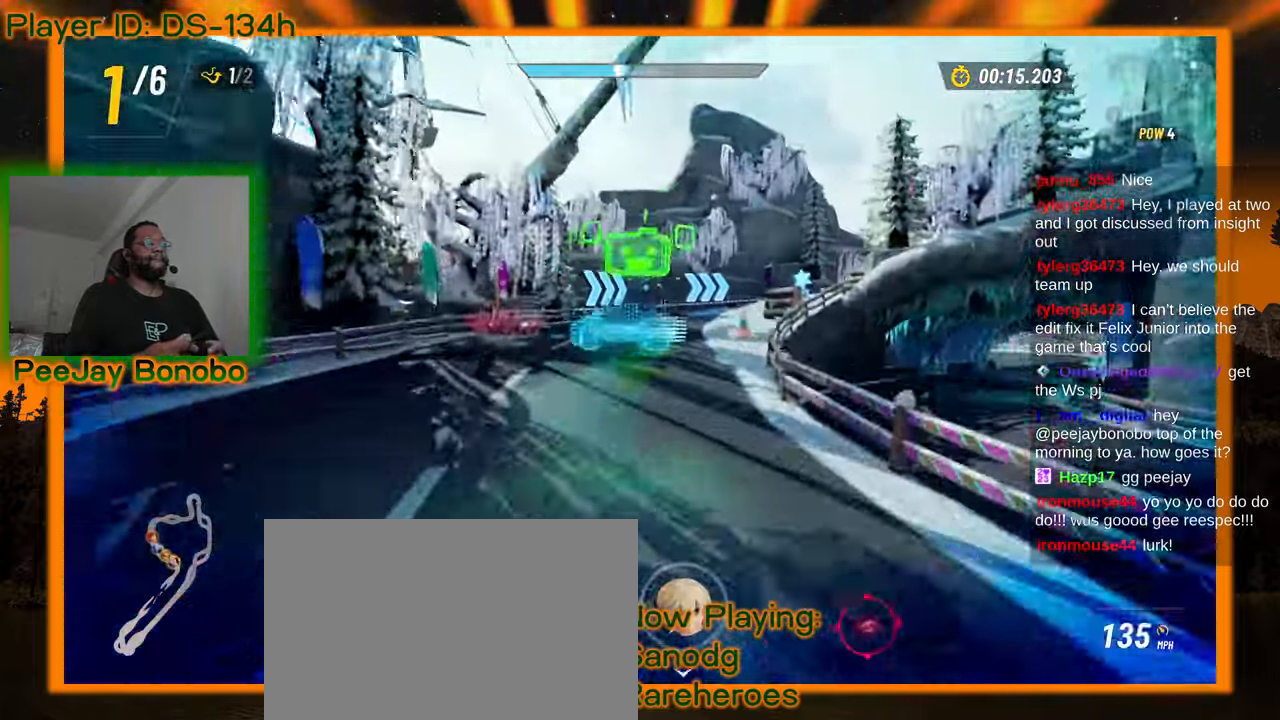
{"dt_ms": 1000, "buttons": [], "left_stick": "right", "events": []}
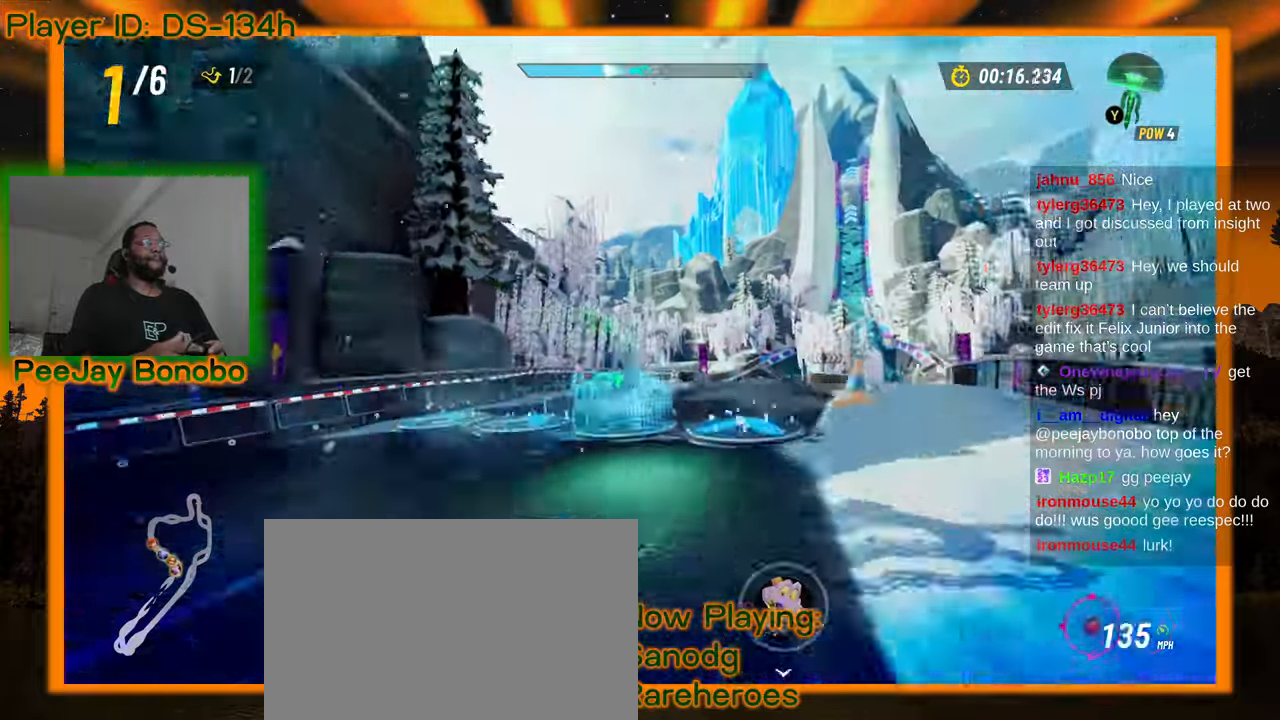
{"dt_ms": 500, "buttons": [], "left_stick": "center", "events": [[400, "left_stick", "center"]]}